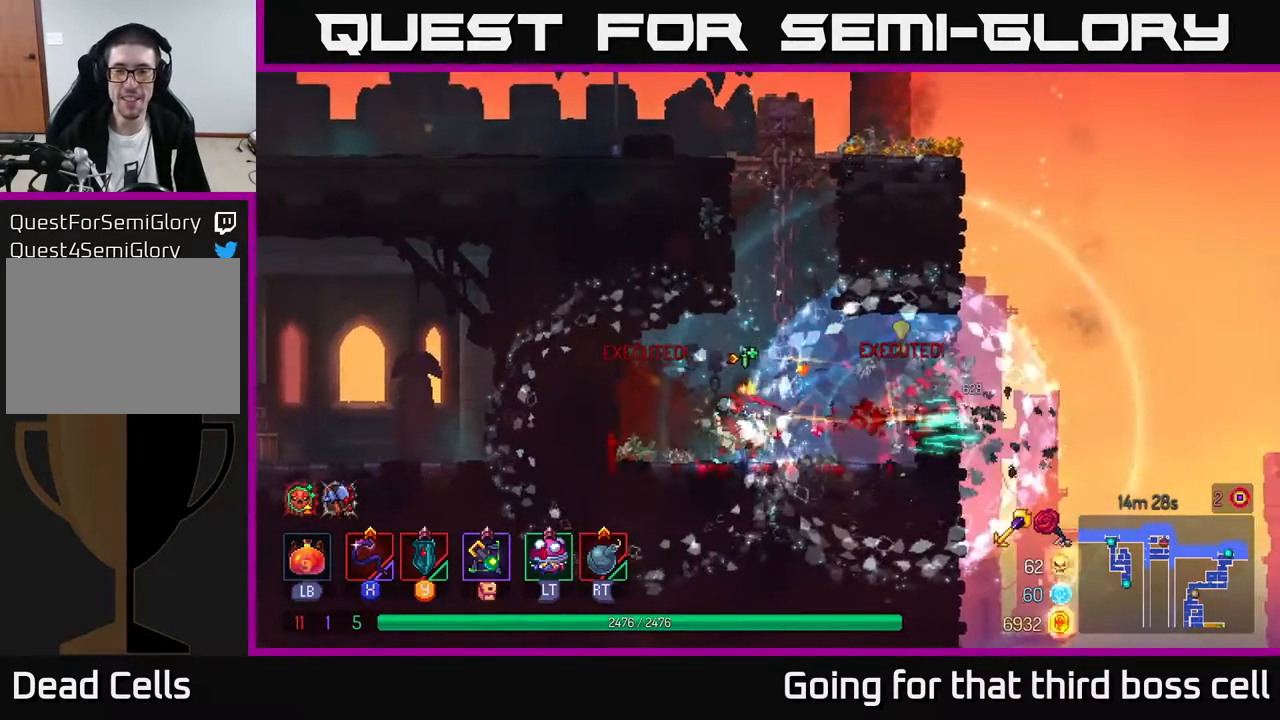
Gameplay with a controller (Xbox layout); each line is a JSON object with the inputs held at the frame after it. "events" lists button and stick changes between this image and that frame as [ms after this image, input, new state], when the widget could be followed in between.
{"buttons": [], "left_stick": "up", "right_stick": "center", "events": [[117, "left_stick", "right"], [233, "A", "down"], [283, "left_stick", "up-left"], [333, "A", "up"], [417, "left_stick", "up"]]}
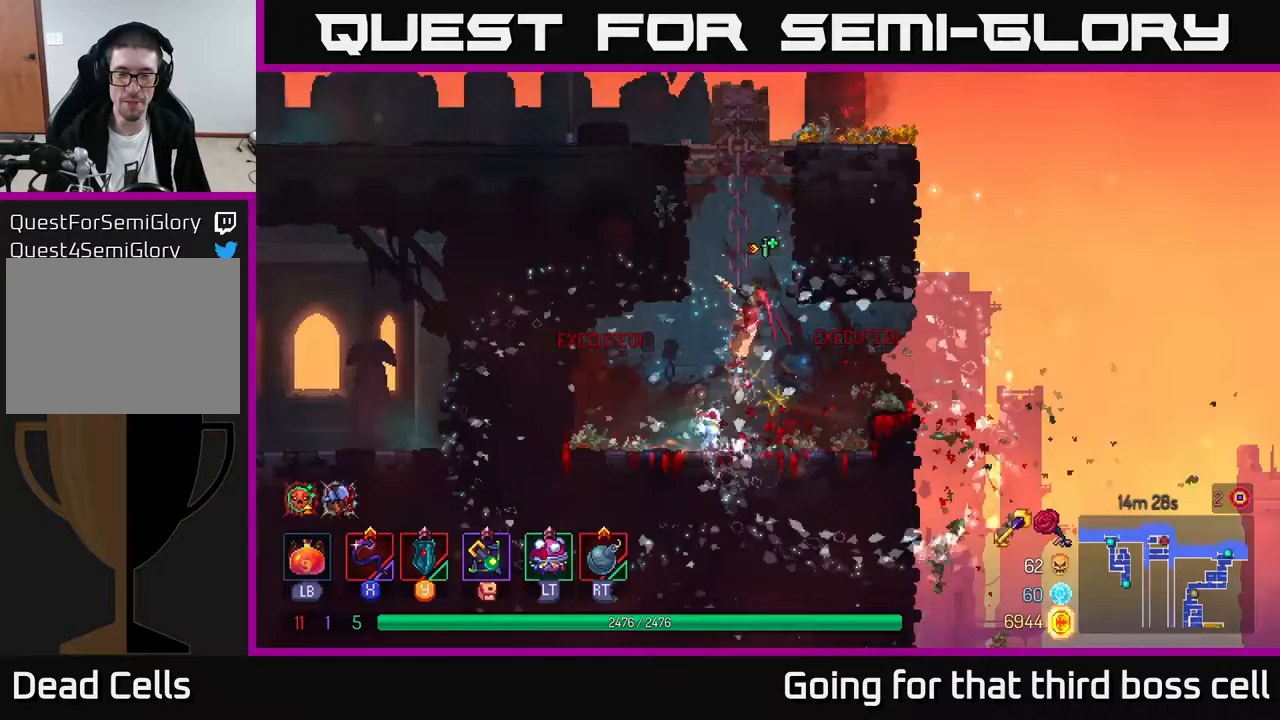
{"buttons": ["A"], "left_stick": "up", "right_stick": "center", "events": [[450, "A", "down"]]}
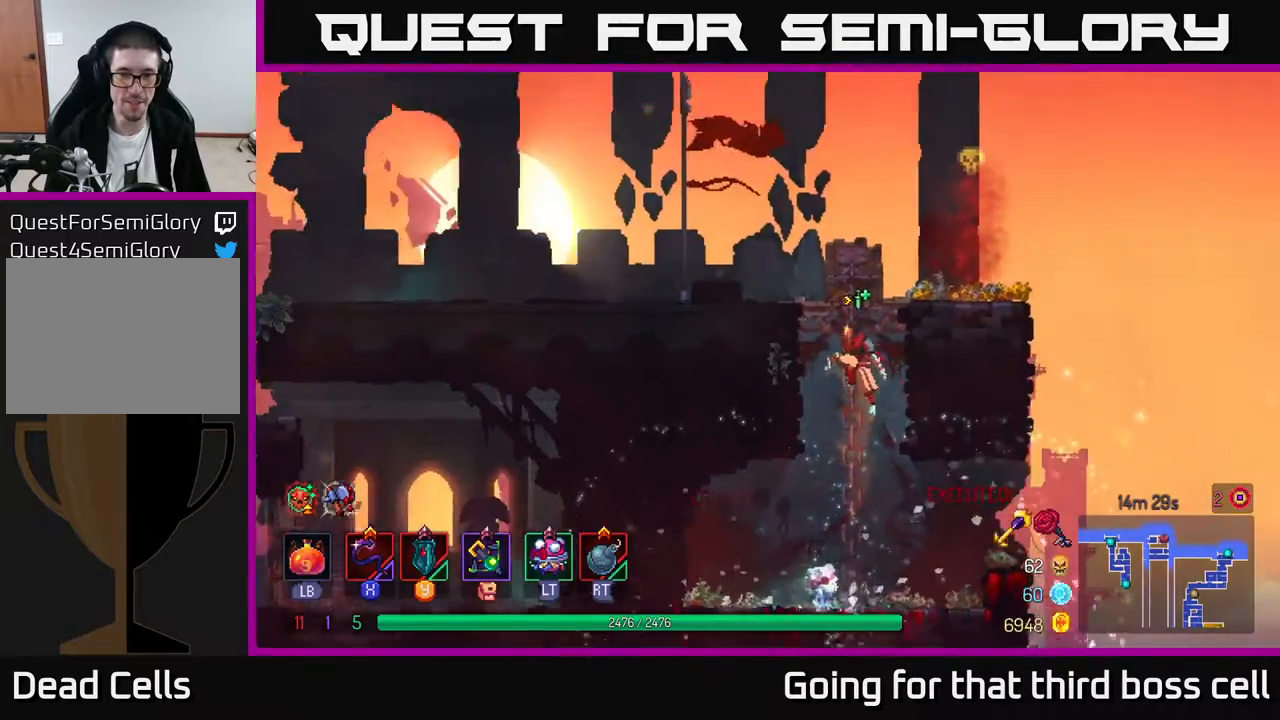
{"buttons": ["B"], "left_stick": "left", "right_stick": "center", "events": [[33, "A", "up"], [100, "left_stick", "left"], [133, "A", "down"], [250, "A", "up"], [433, "B", "down"]]}
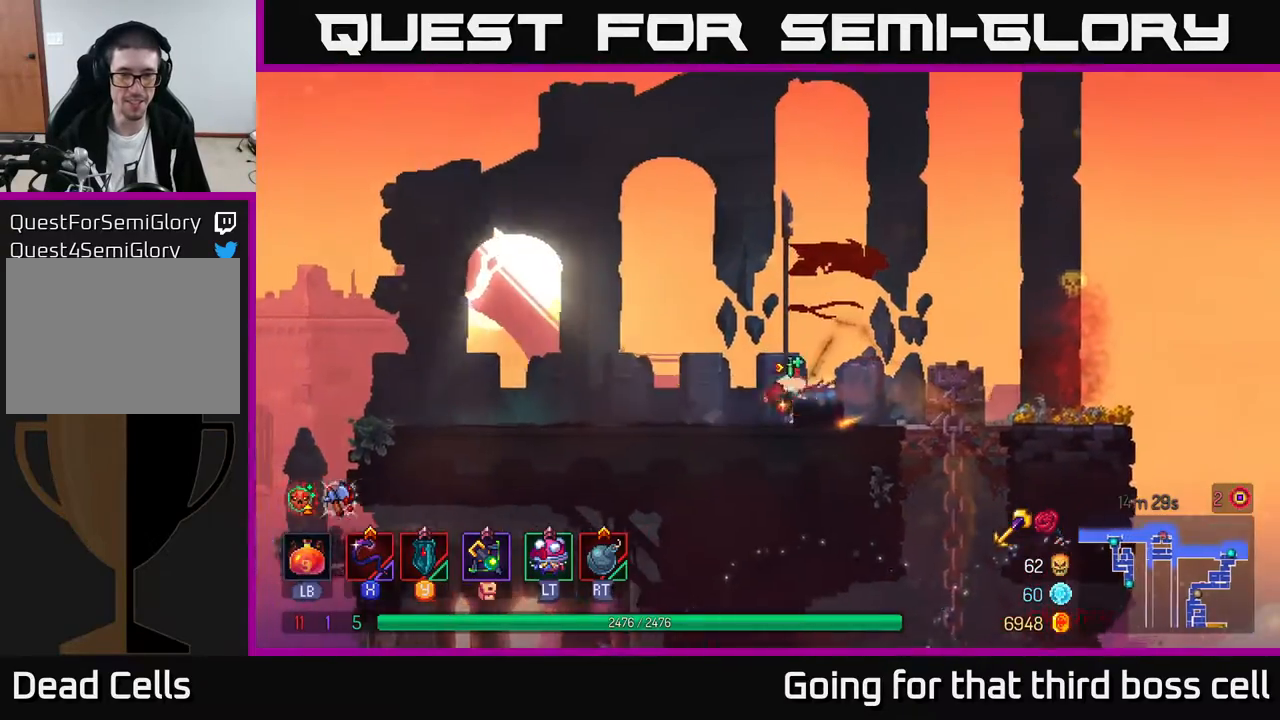
{"buttons": [], "left_stick": "left", "right_stick": "down", "events": [[33, "B", "up"], [300, "right_stick", "down"]]}
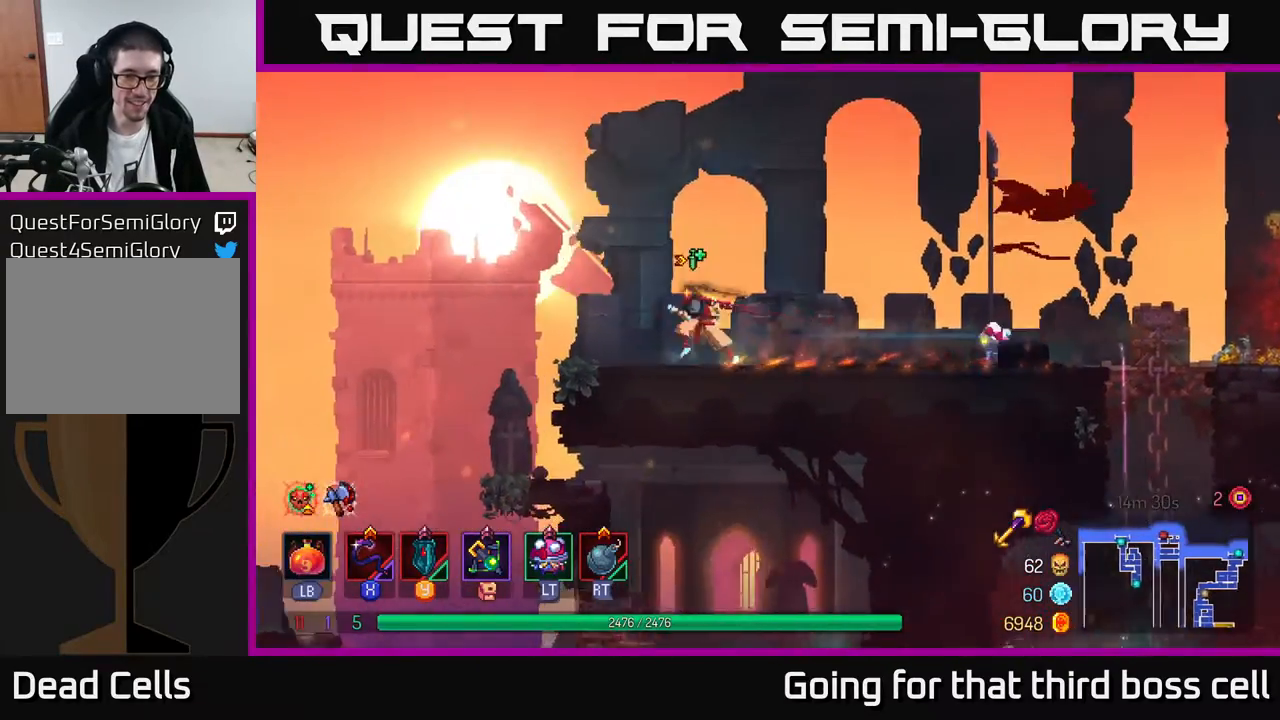
{"buttons": [], "left_stick": "left", "right_stick": "center", "events": [[450, "right_stick", "center"]]}
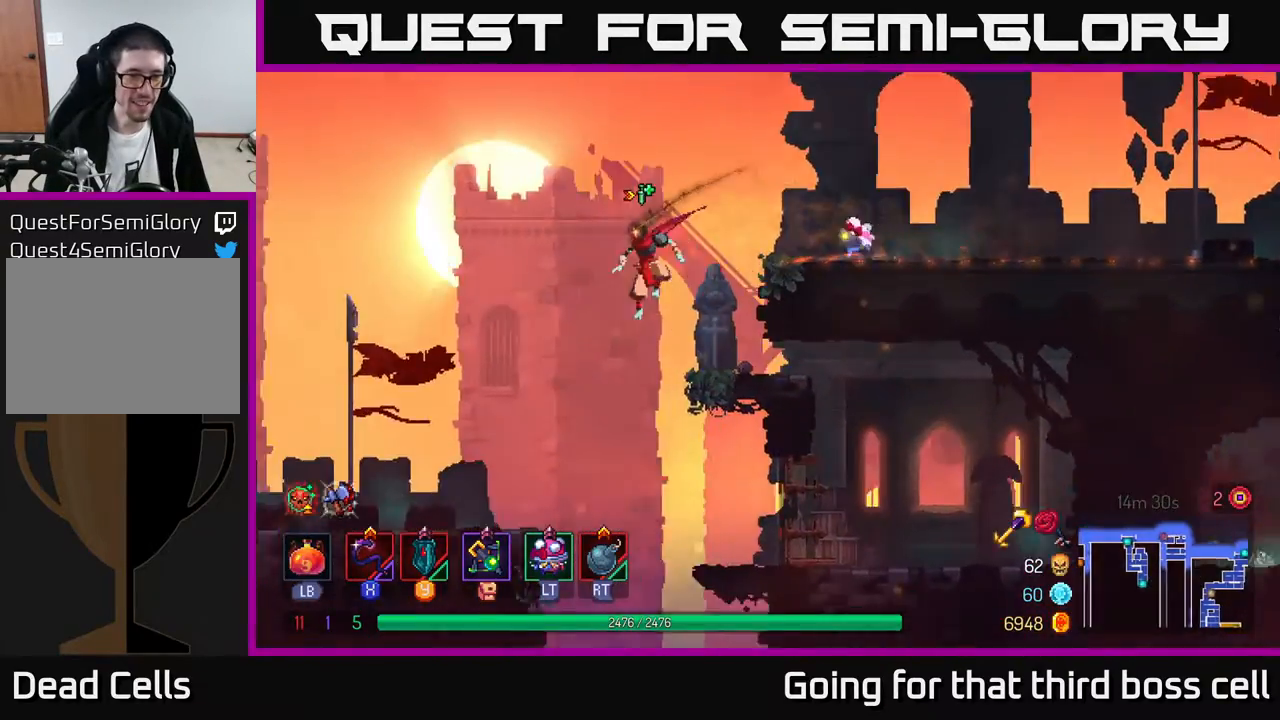
{"buttons": ["B"], "left_stick": "left", "right_stick": "center", "events": [[450, "B", "down"]]}
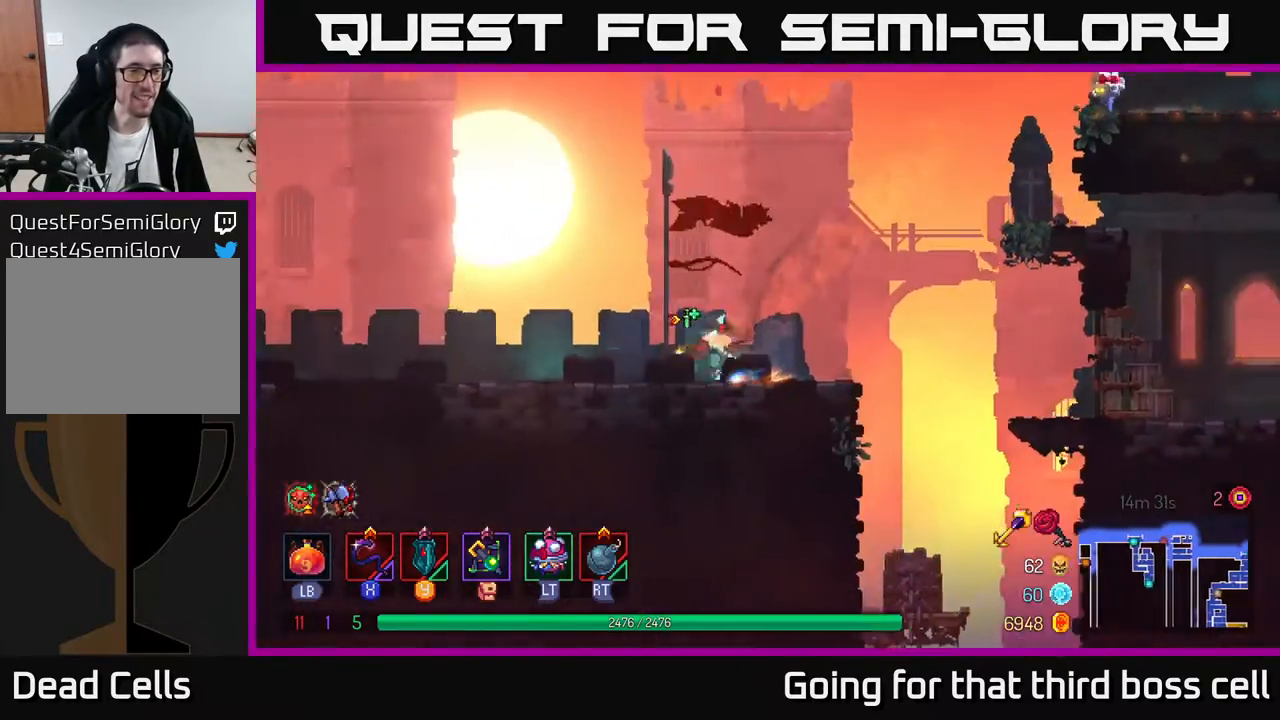
{"buttons": ["A"], "left_stick": "left", "right_stick": "center", "events": [[83, "B", "up"], [500, "A", "down"]]}
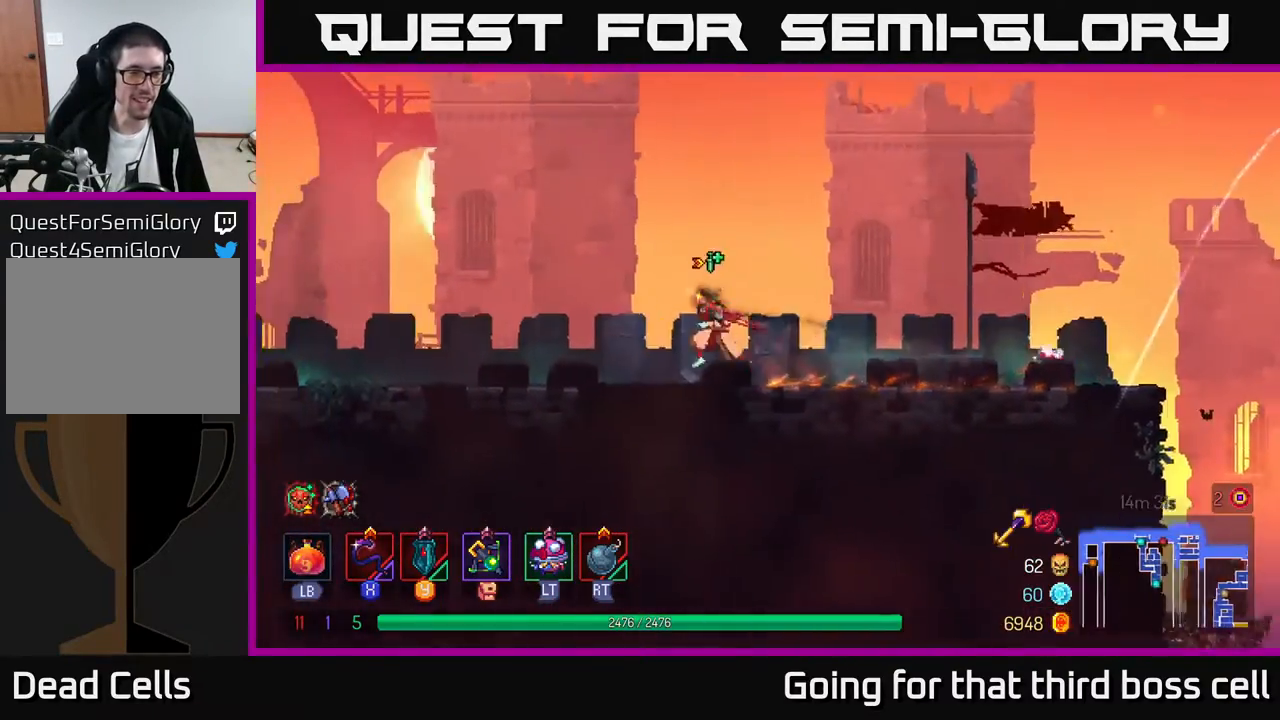
{"buttons": ["B"], "left_stick": "left", "right_stick": "center", "events": [[117, "A", "up"], [450, "B", "down"]]}
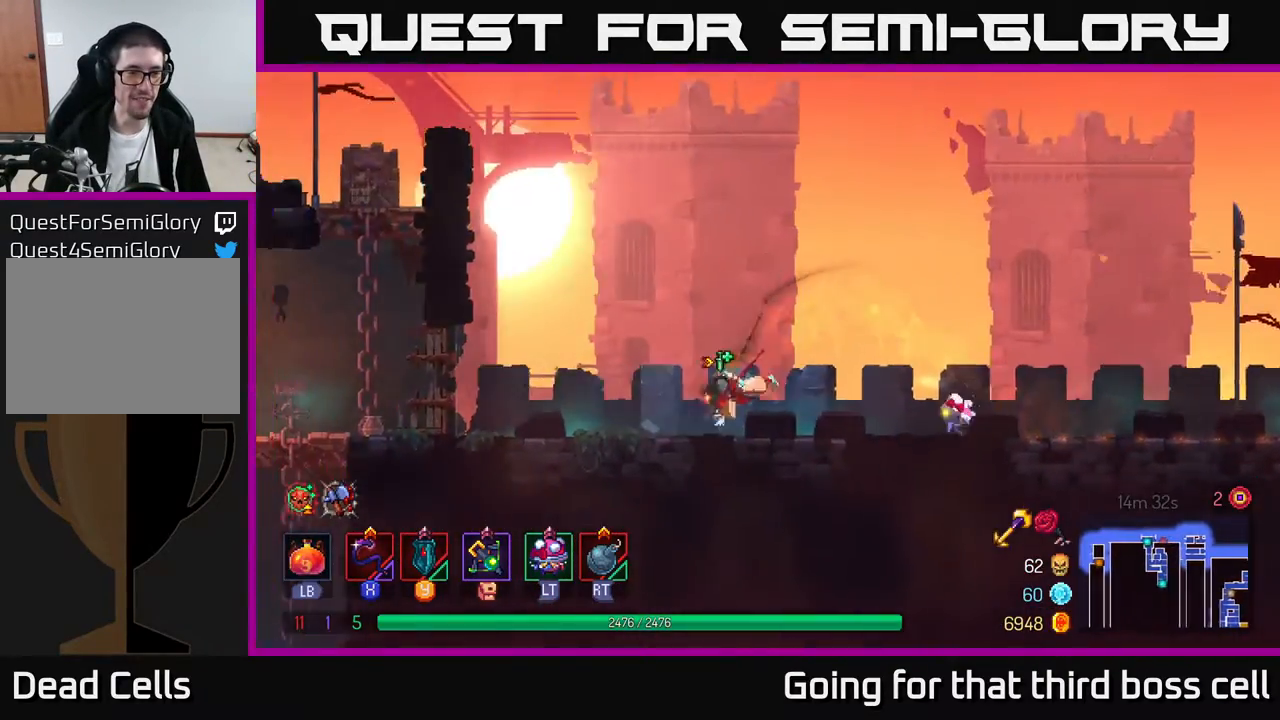
{"buttons": [], "left_stick": "left", "right_stick": "center", "events": [[133, "B", "up"]]}
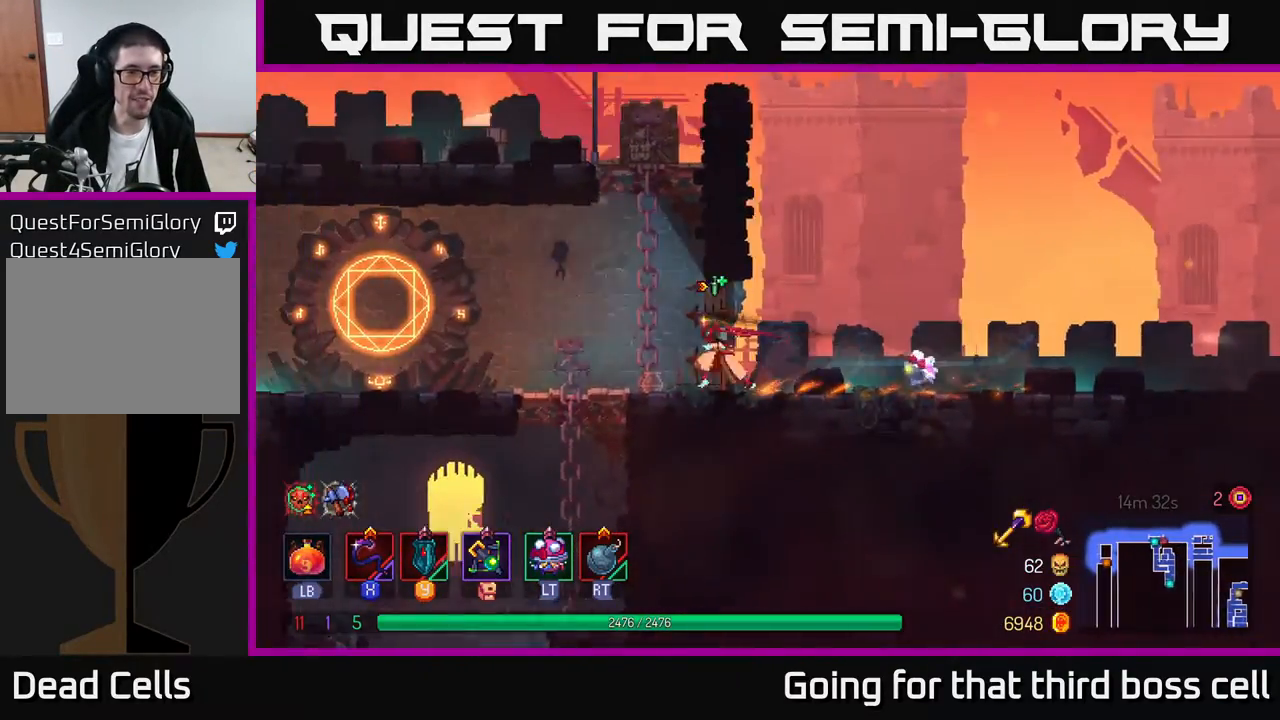
{"buttons": [], "left_stick": "left", "right_stick": "center", "events": []}
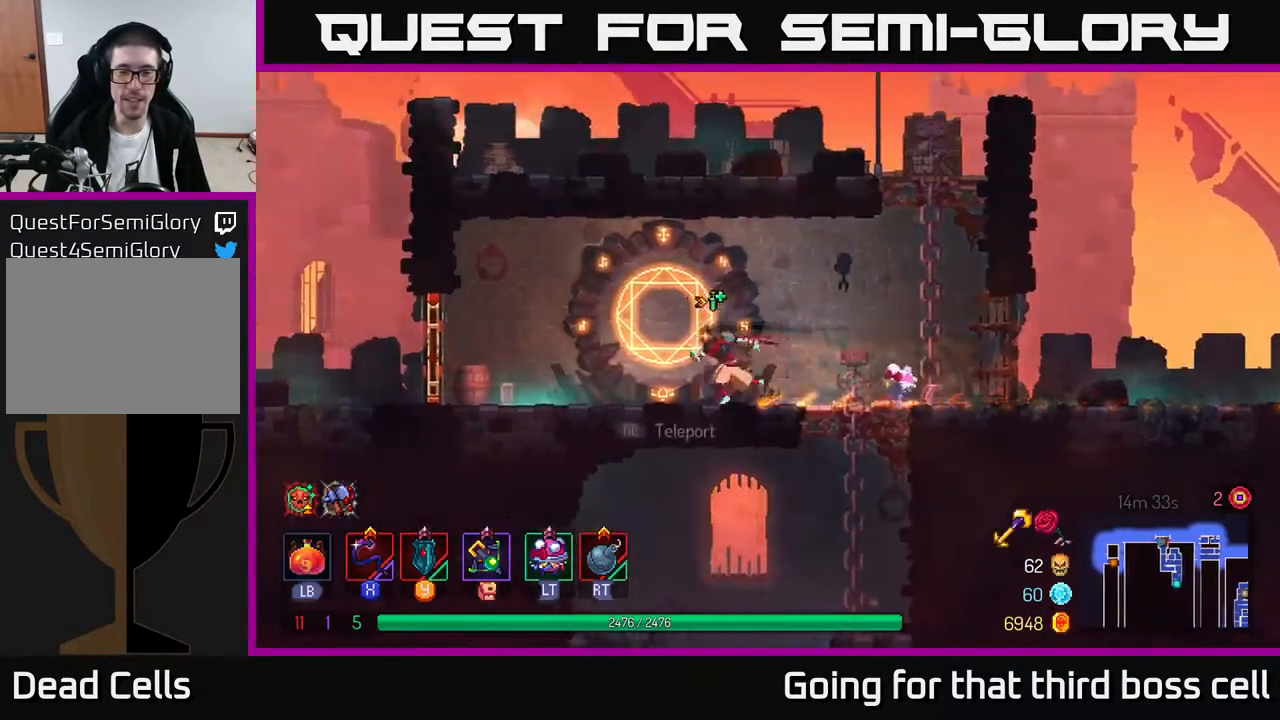
{"buttons": [], "left_stick": "center", "right_stick": "center", "events": [[50, "R1", "down"], [83, "left_stick", "center"], [133, "R1", "up"], [283, "left_stick", "down-right"], [417, "left_stick", "center"]]}
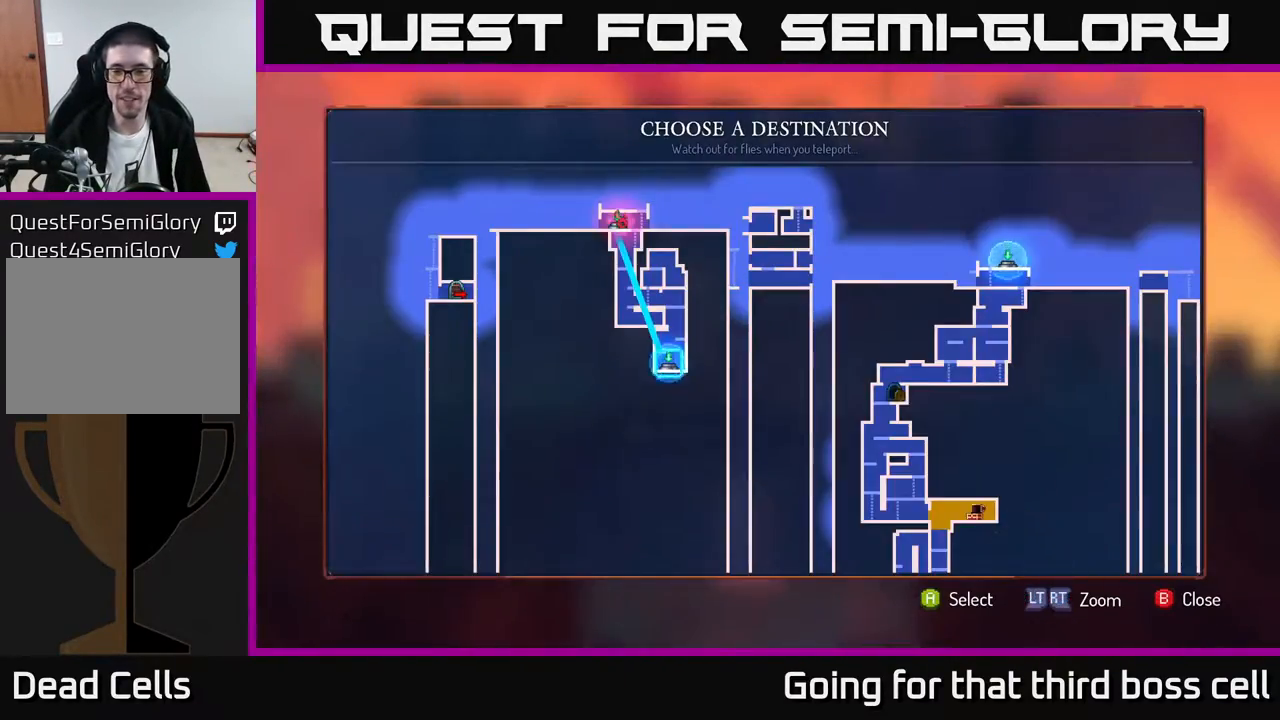
{"buttons": [], "left_stick": "down", "right_stick": "center", "events": [[50, "left_stick", "down"], [217, "left_stick", "center"], [267, "left_stick", "down"], [417, "left_stick", "center"], [483, "left_stick", "down"]]}
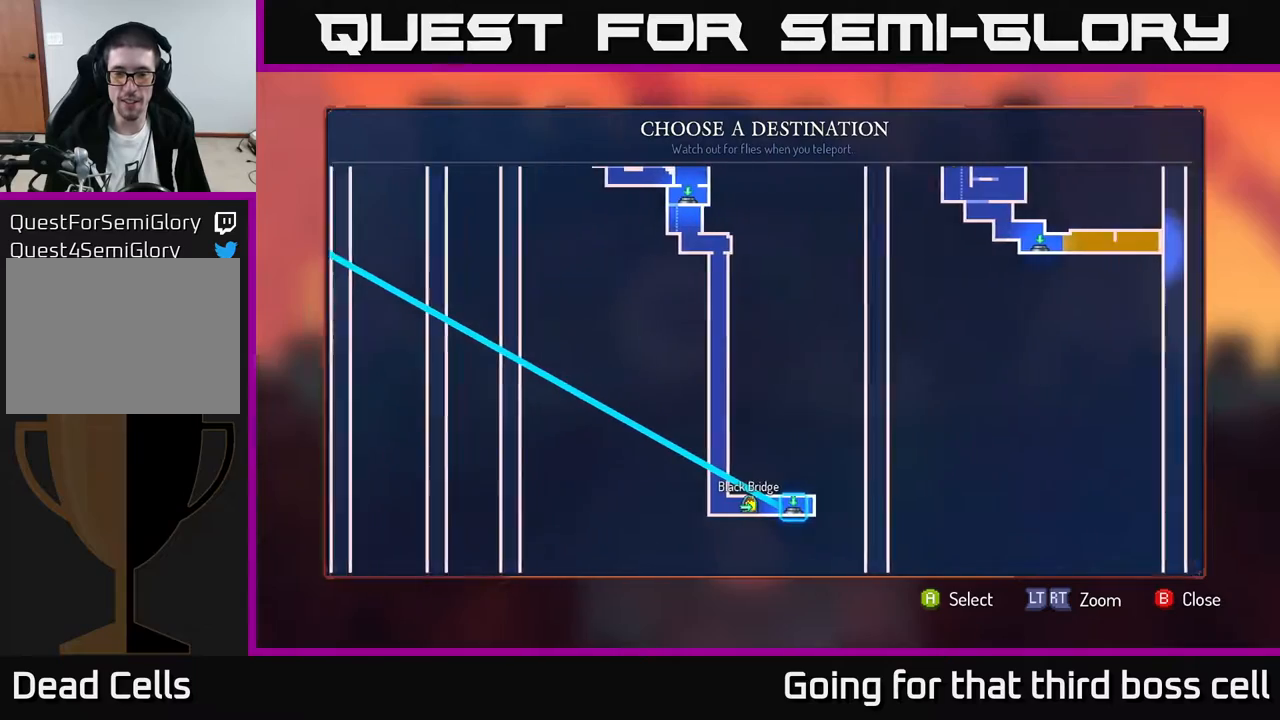
{"buttons": [], "left_stick": "right", "right_stick": "center", "events": [[133, "left_stick", "center"], [467, "left_stick", "right"]]}
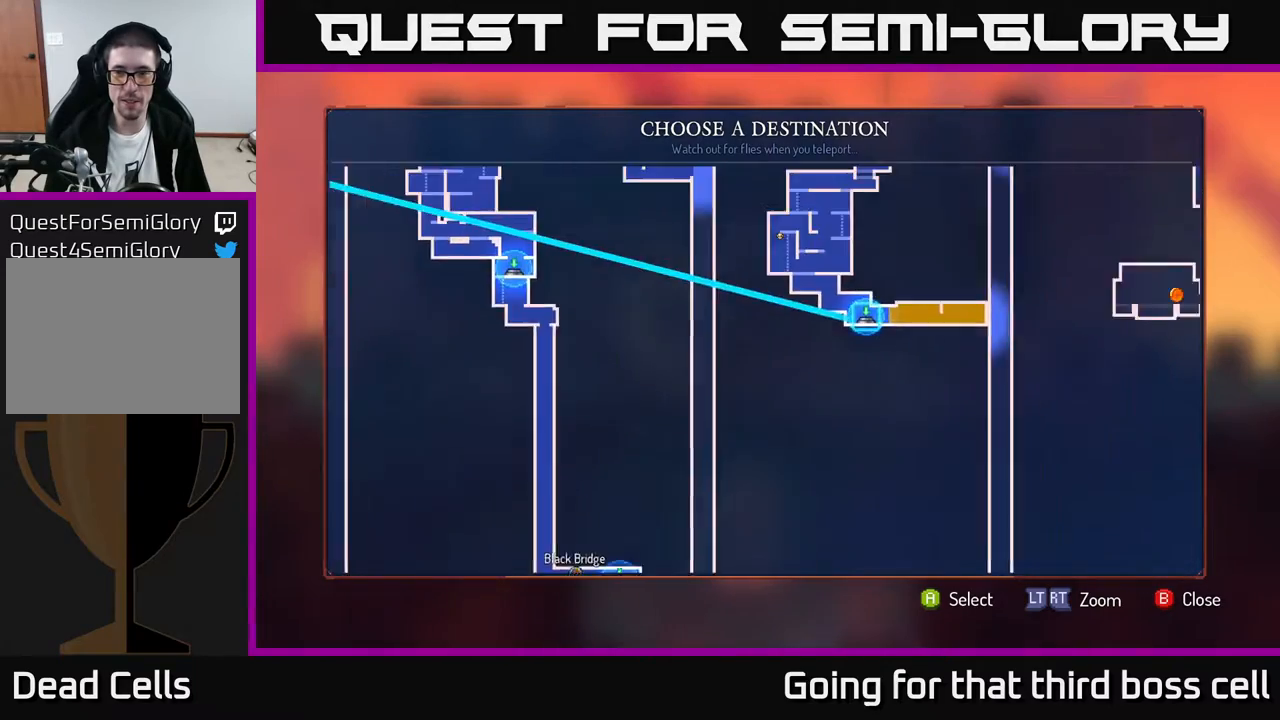
{"buttons": [], "left_stick": "up", "right_stick": "center", "events": [[50, "left_stick", "up-right"], [167, "left_stick", "center"], [333, "left_stick", "up"]]}
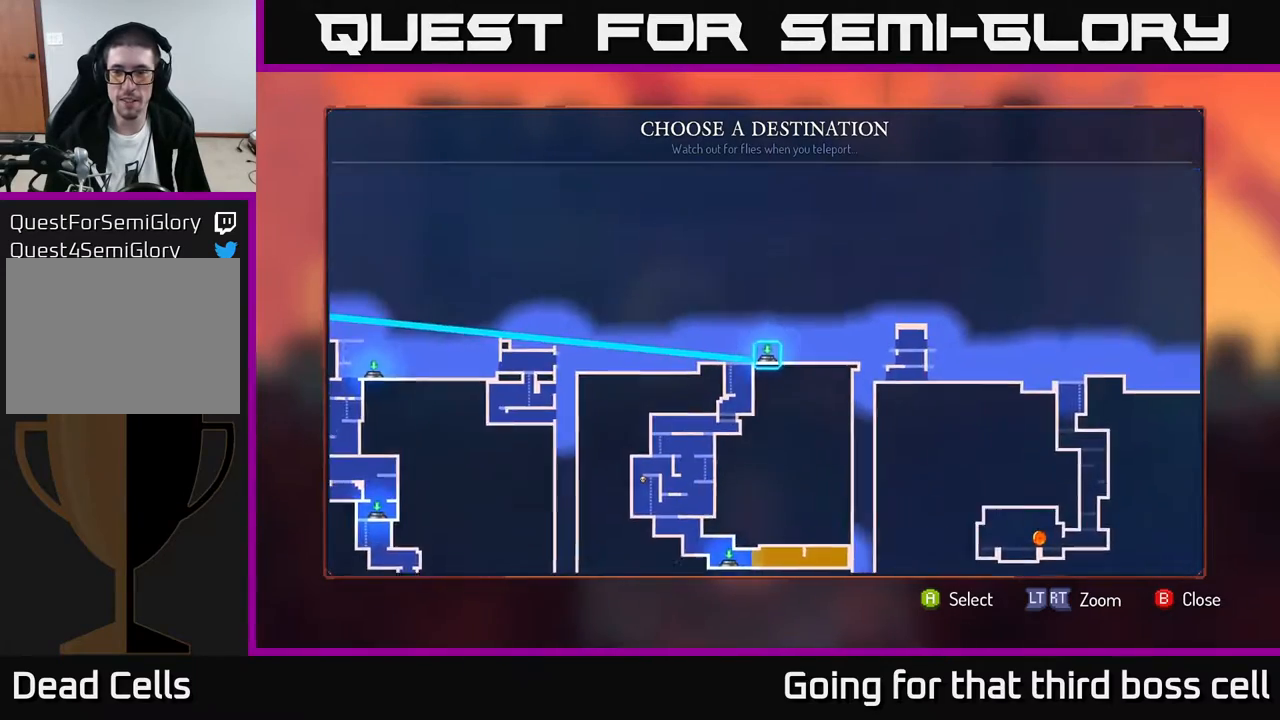
{"buttons": [], "left_stick": "center", "right_stick": "center", "events": [[17, "left_stick", "center"], [150, "left_stick", "right"], [350, "left_stick", "center"]]}
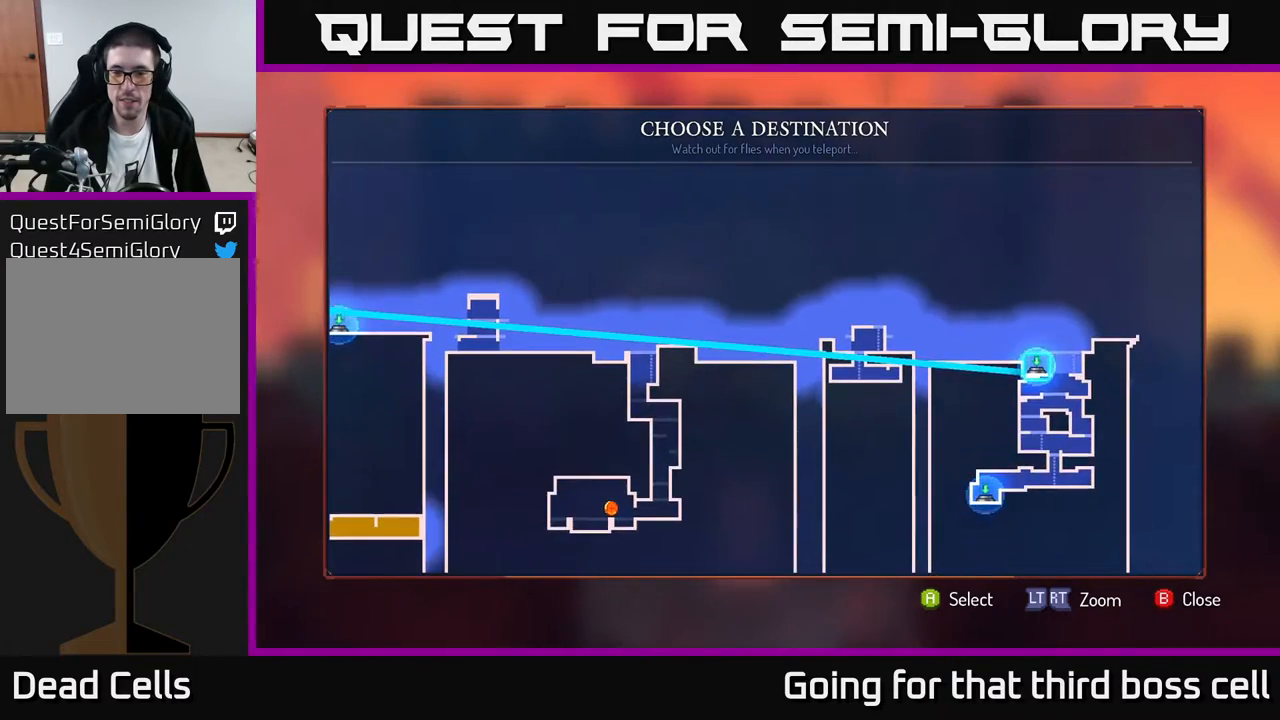
{"buttons": [], "left_stick": "left", "right_stick": "center", "events": [[450, "left_stick", "left"]]}
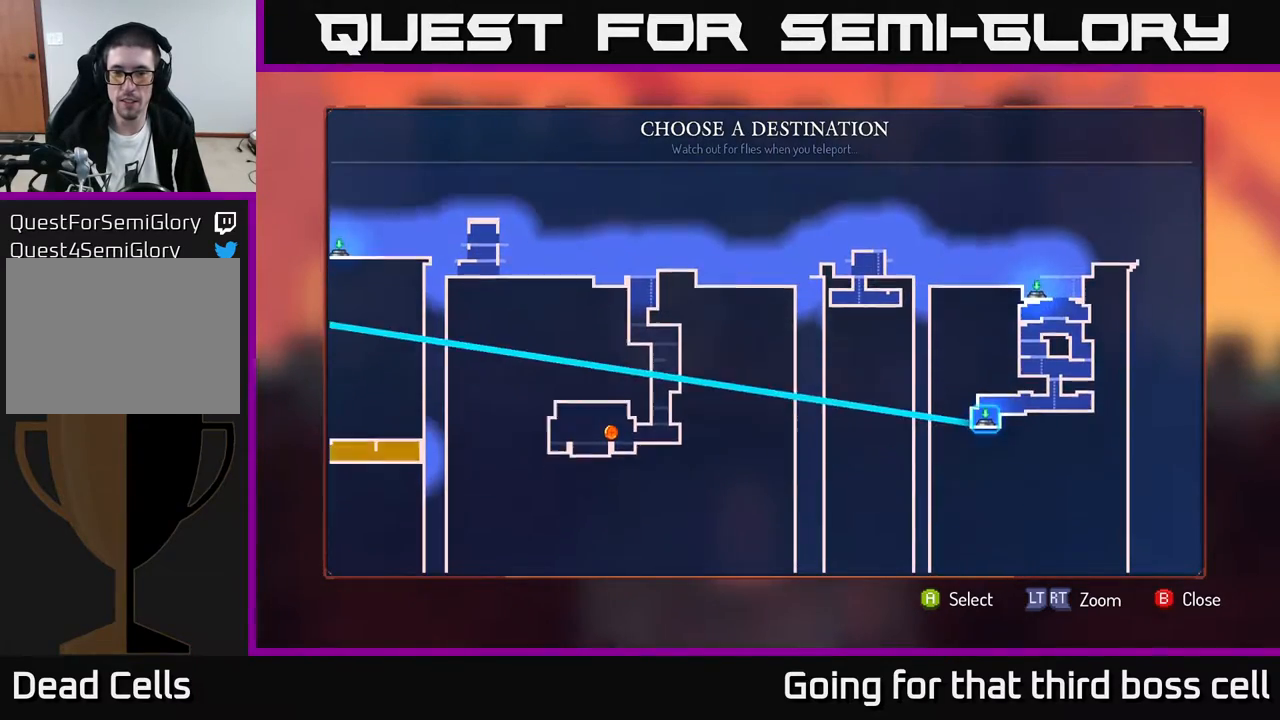
{"buttons": [], "left_stick": "down", "right_stick": "center", "events": [[83, "left_stick", "center"], [483, "left_stick", "down"]]}
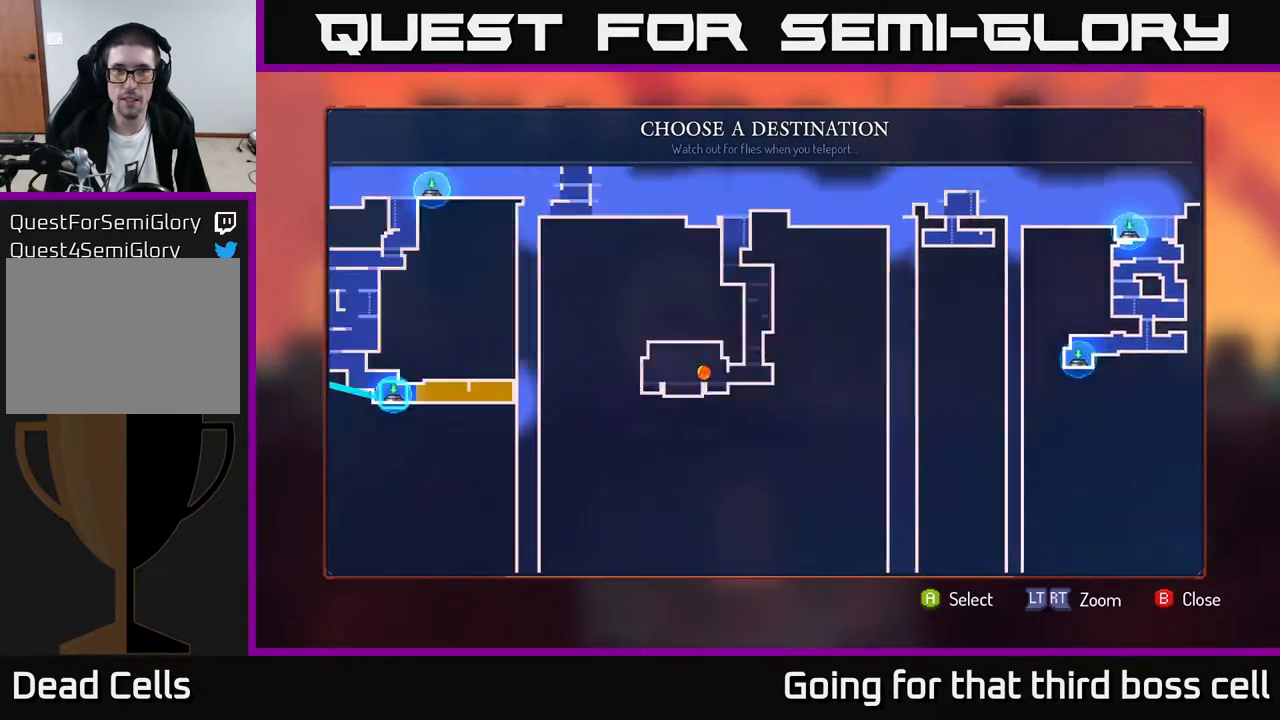
{"buttons": [], "left_stick": "center", "right_stick": "center", "events": [[167, "left_stick", "center"], [283, "left_stick", "left"], [417, "left_stick", "center"]]}
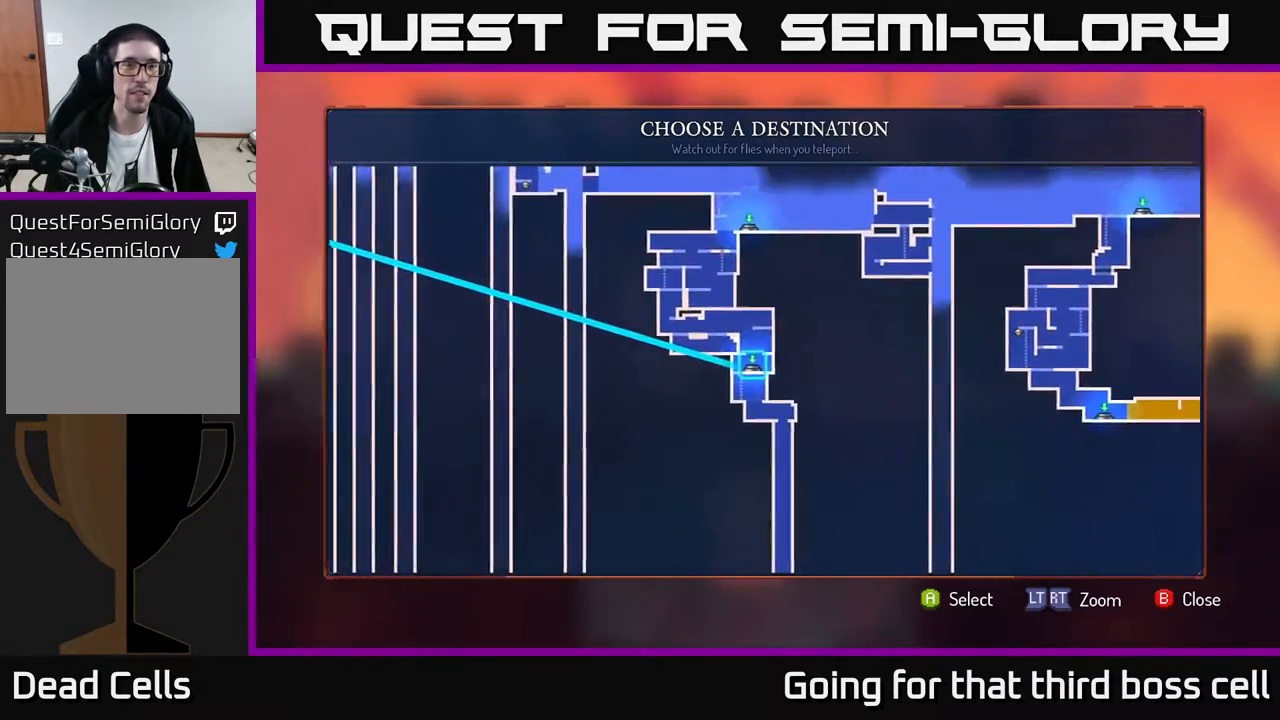
{"buttons": ["A"], "left_stick": "center", "right_stick": "center", "events": [[33, "left_stick", "down"], [217, "left_stick", "center"], [467, "A", "down"]]}
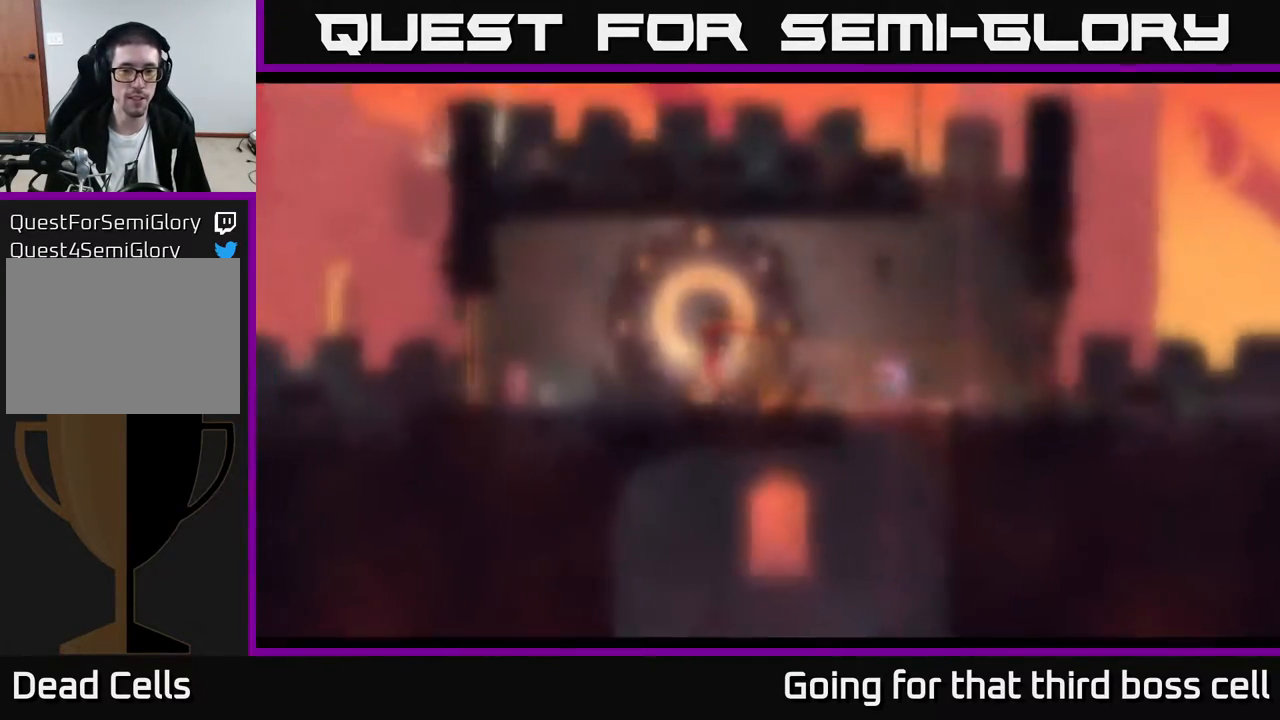
{"buttons": [], "left_stick": "center", "right_stick": "center", "events": [[33, "A", "up"]]}
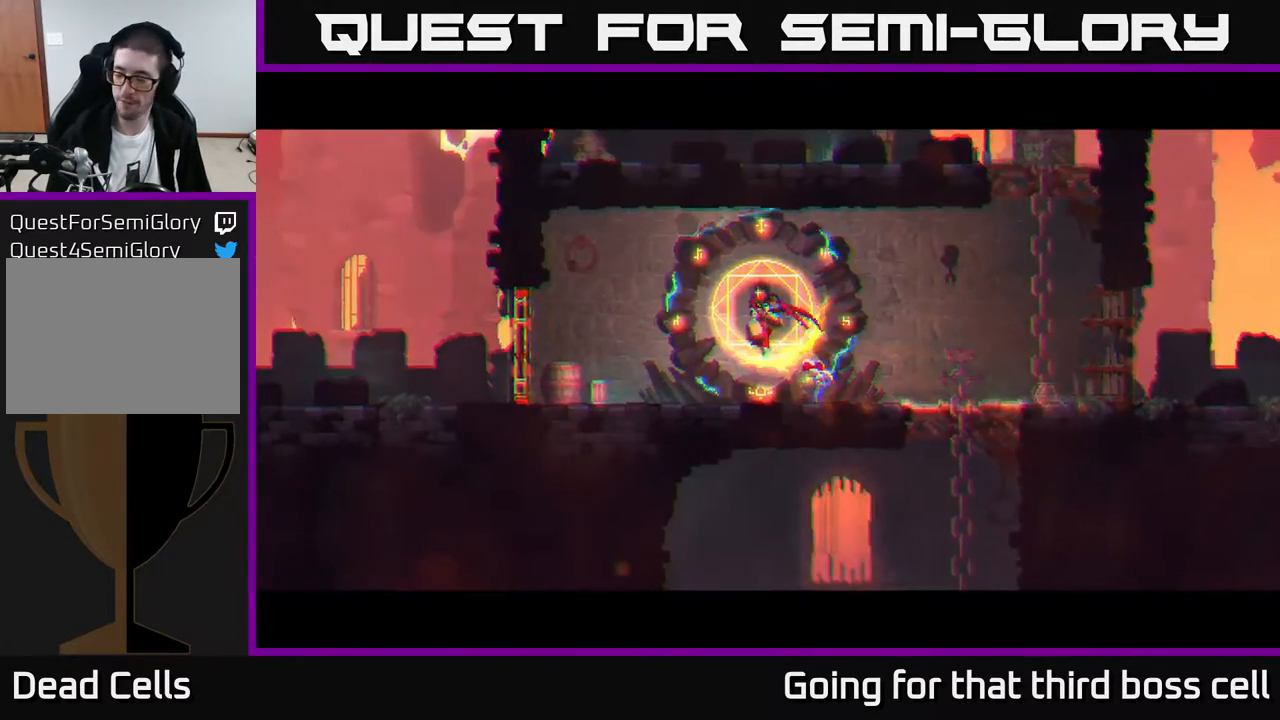
{"buttons": [], "left_stick": "center", "right_stick": "center", "events": []}
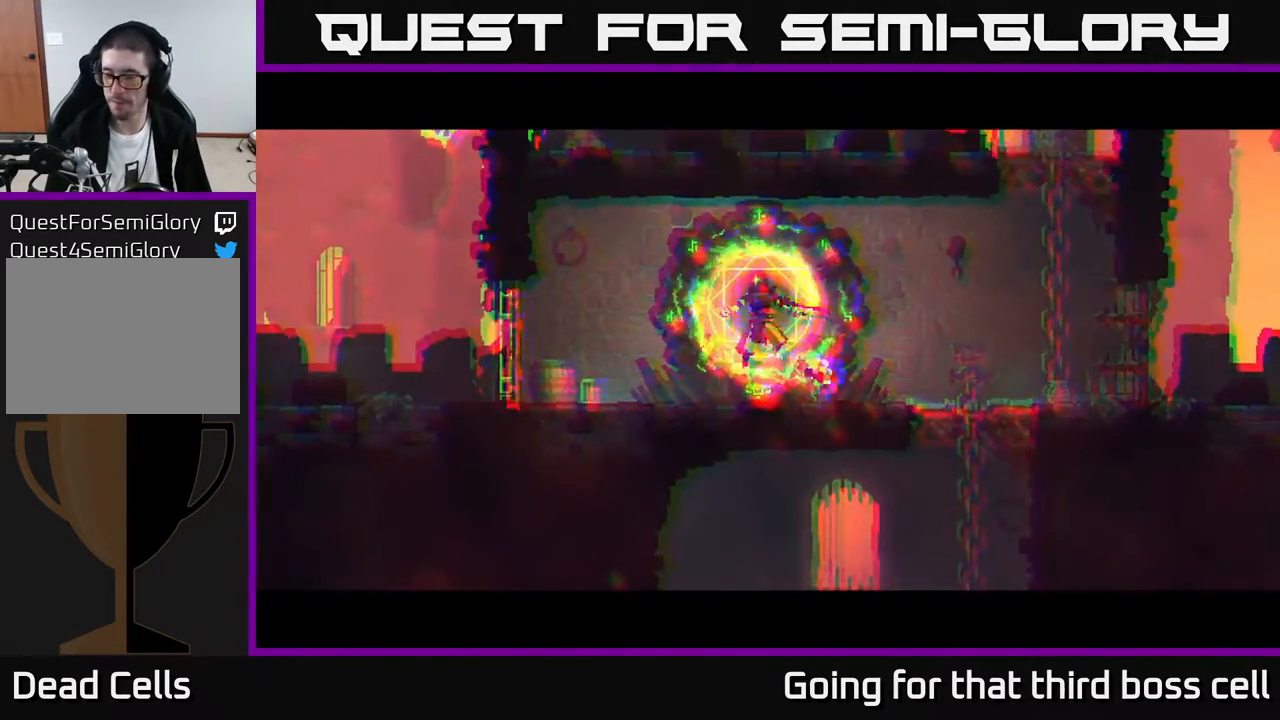
{"buttons": [], "left_stick": "up-left", "right_stick": "center", "events": [[250, "left_stick", "up-left"]]}
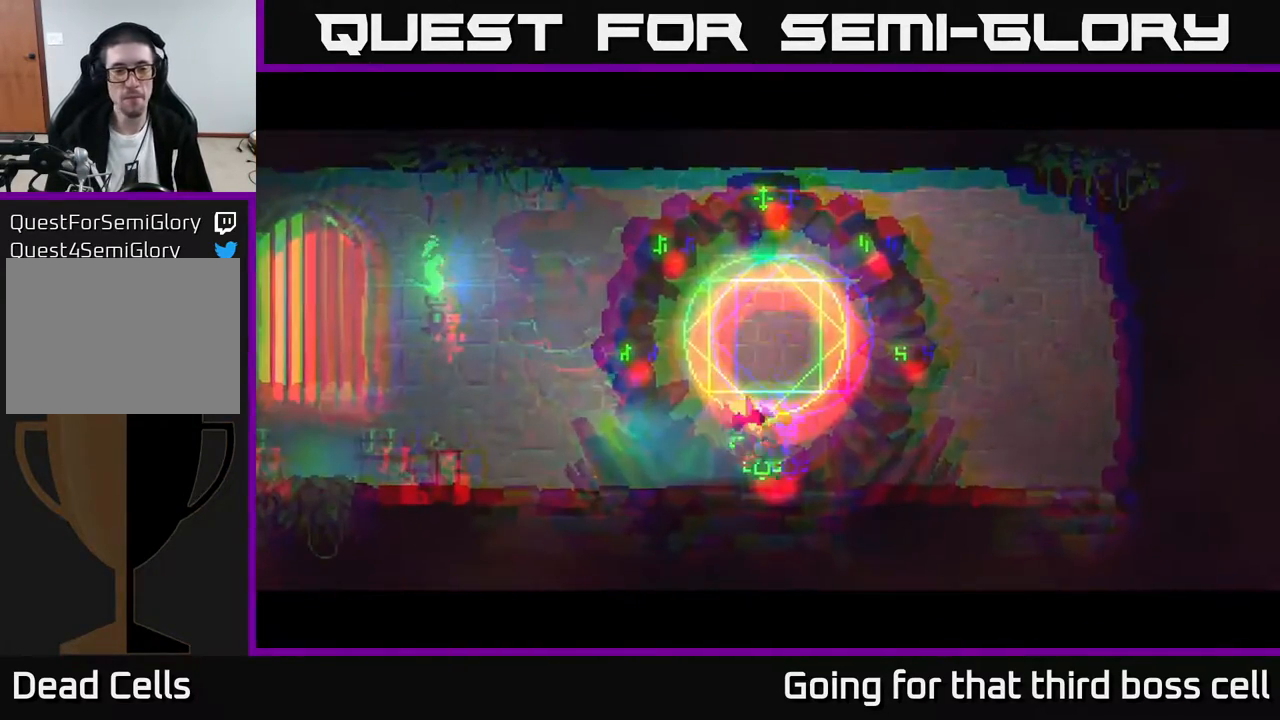
{"buttons": [], "left_stick": "left", "right_stick": "center", "events": [[233, "left_stick", "center"], [350, "left_stick", "left"]]}
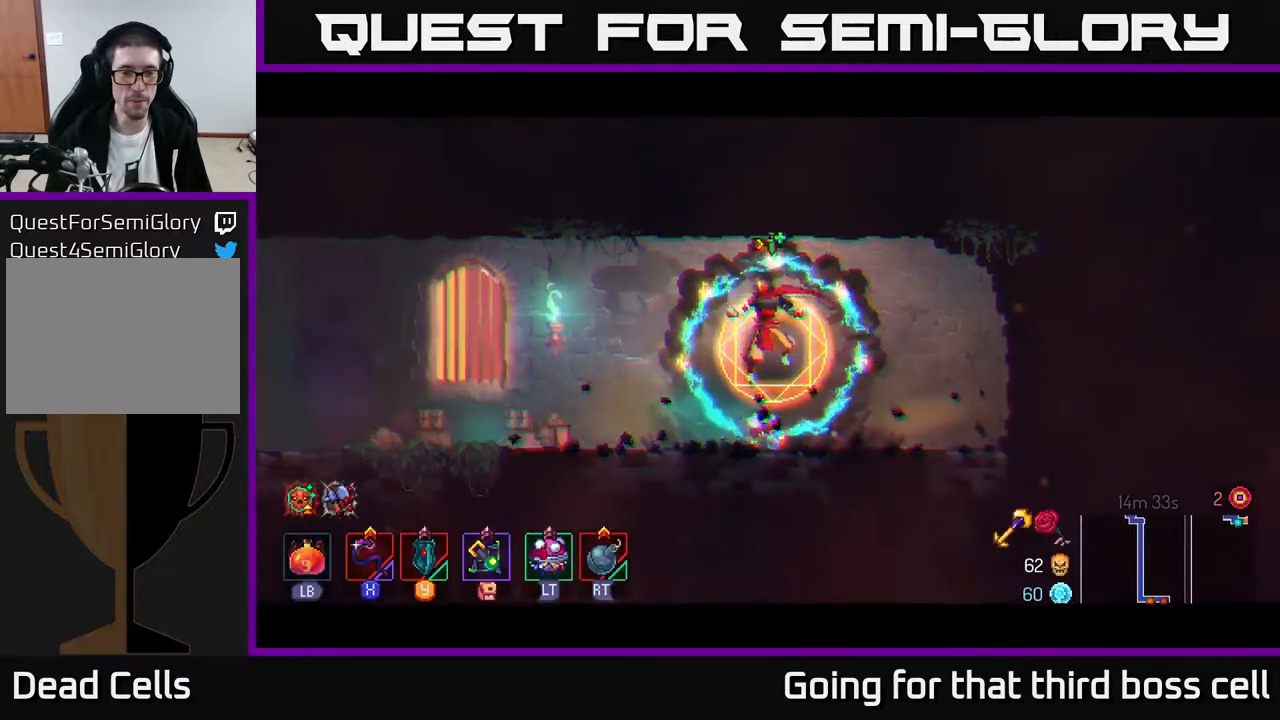
{"buttons": [], "left_stick": "left", "right_stick": "center", "events": [[50, "B", "down"], [150, "B", "up"], [250, "B", "down"], [283, "B", "up"], [367, "B", "down"], [433, "B", "up"]]}
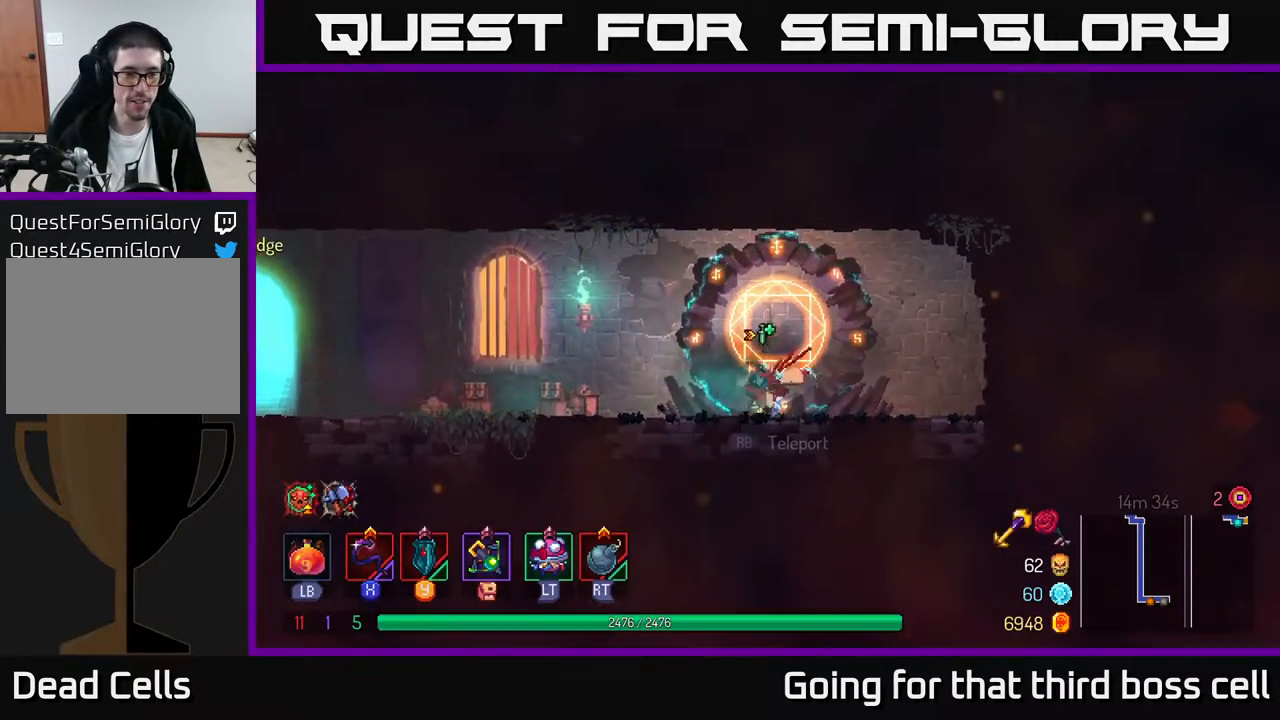
{"buttons": [], "left_stick": "left", "right_stick": "center", "events": [[17, "B", "down"], [100, "B", "up"], [167, "B", "down"], [233, "B", "up"]]}
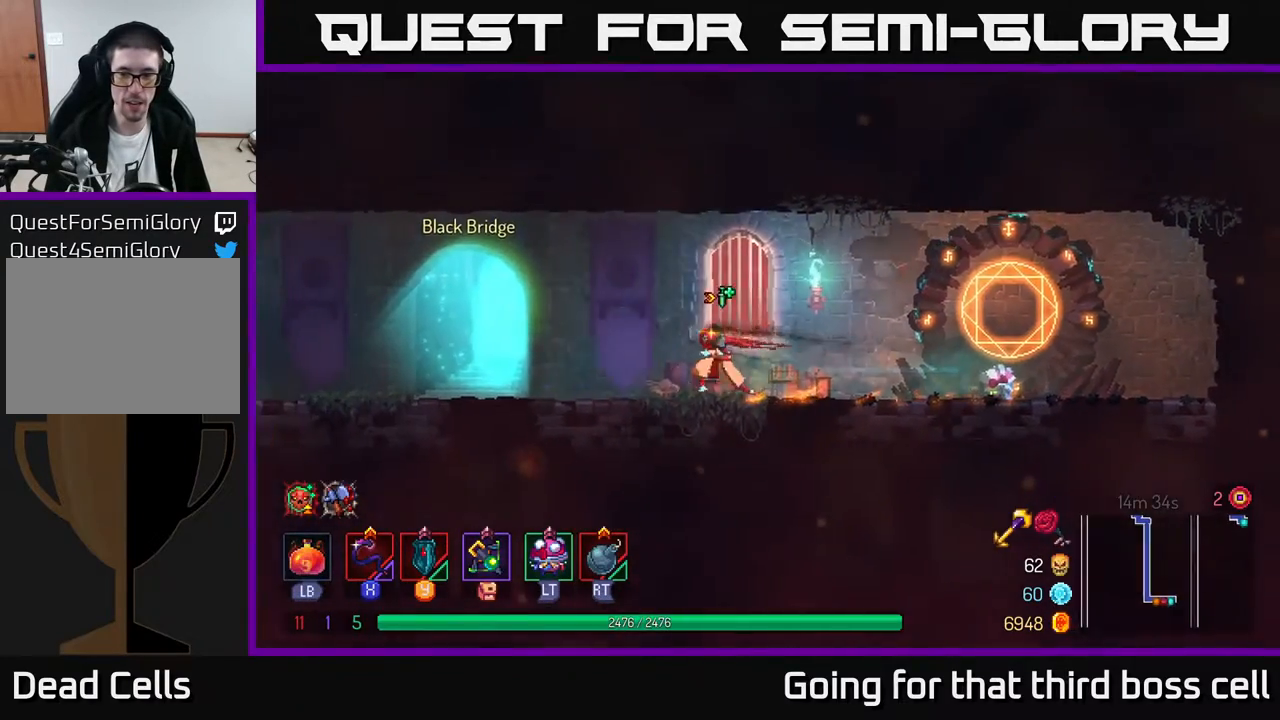
{"buttons": ["R1"], "left_stick": "left", "right_stick": "center", "events": [[417, "R1", "down"]]}
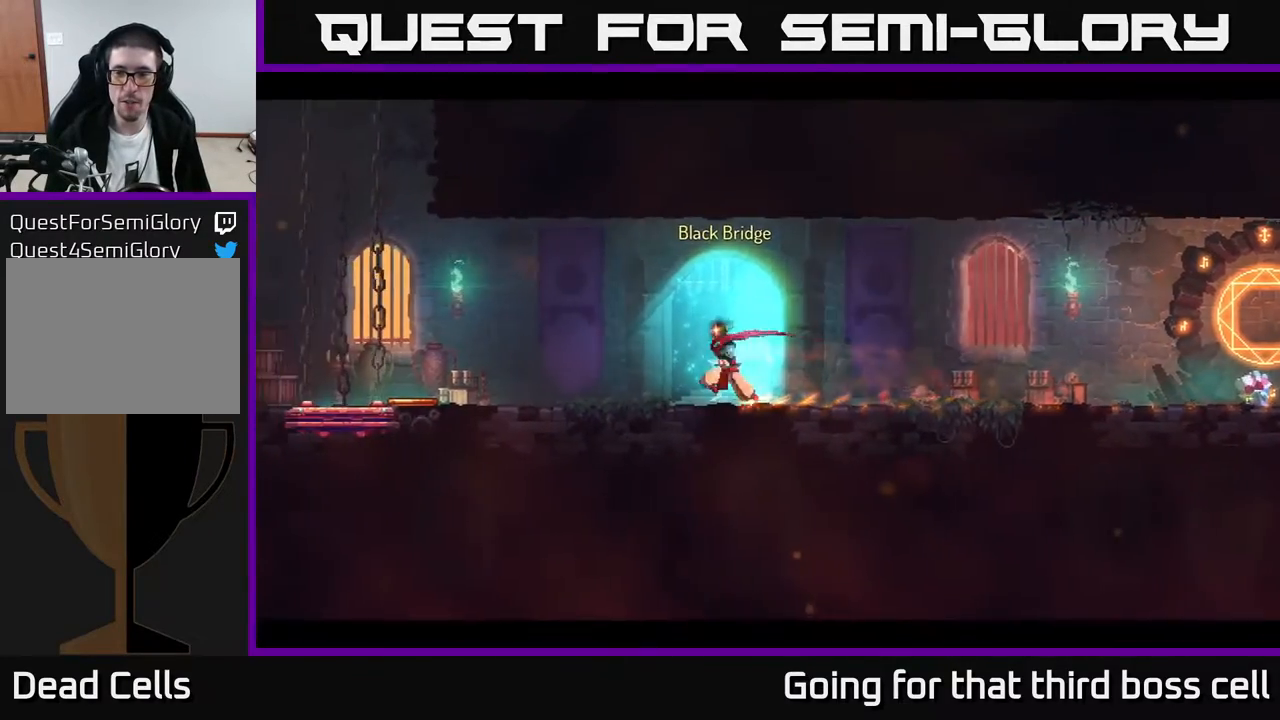
{"buttons": [], "left_stick": "center", "right_stick": "center", "events": [[33, "R1", "up"], [50, "left_stick", "center"]]}